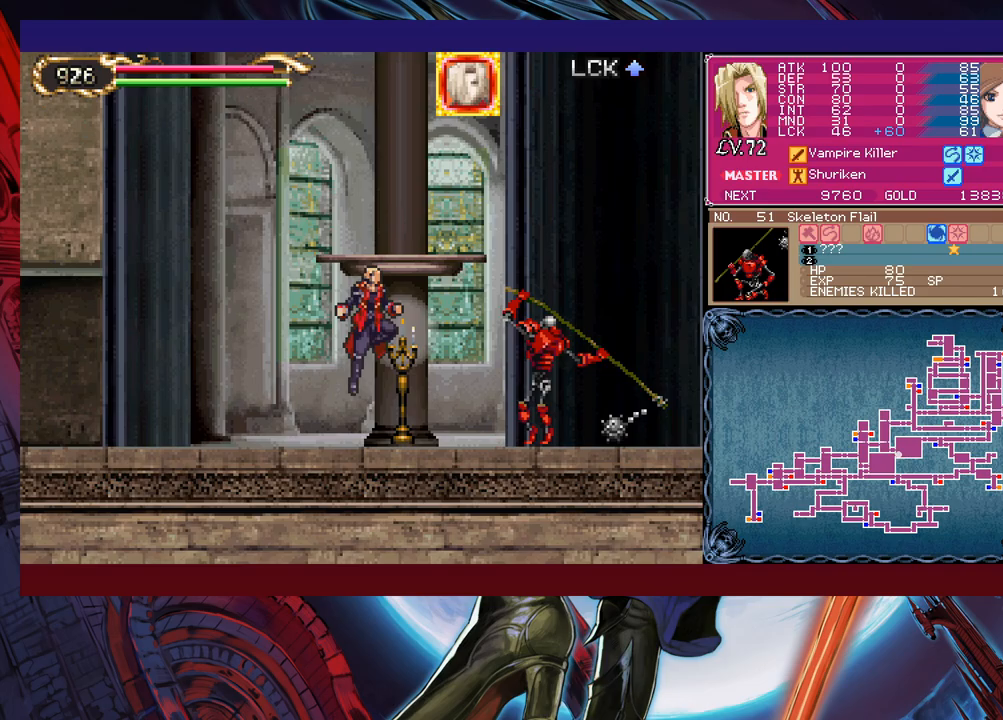
Gameplay with a controller (Xbox layout); each line is a JSON object with the inputs held at the frame after it. "events" lists button and stick changes between this image and that frame as [ms after this image, input, new state], when the widget could be followed in between. Not read: L2 R2 right_stick.
{"buttons": [], "left_stick": "up-right", "events": [[67, "X", "down"], [167, "X", "up"]]}
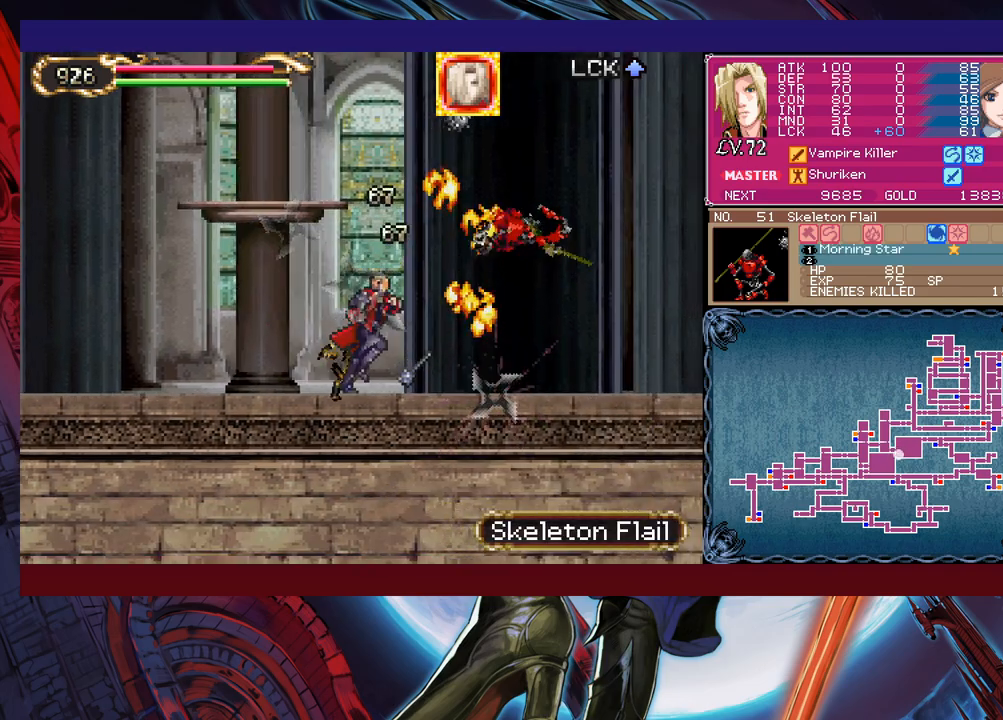
{"buttons": [], "left_stick": "up-right", "events": []}
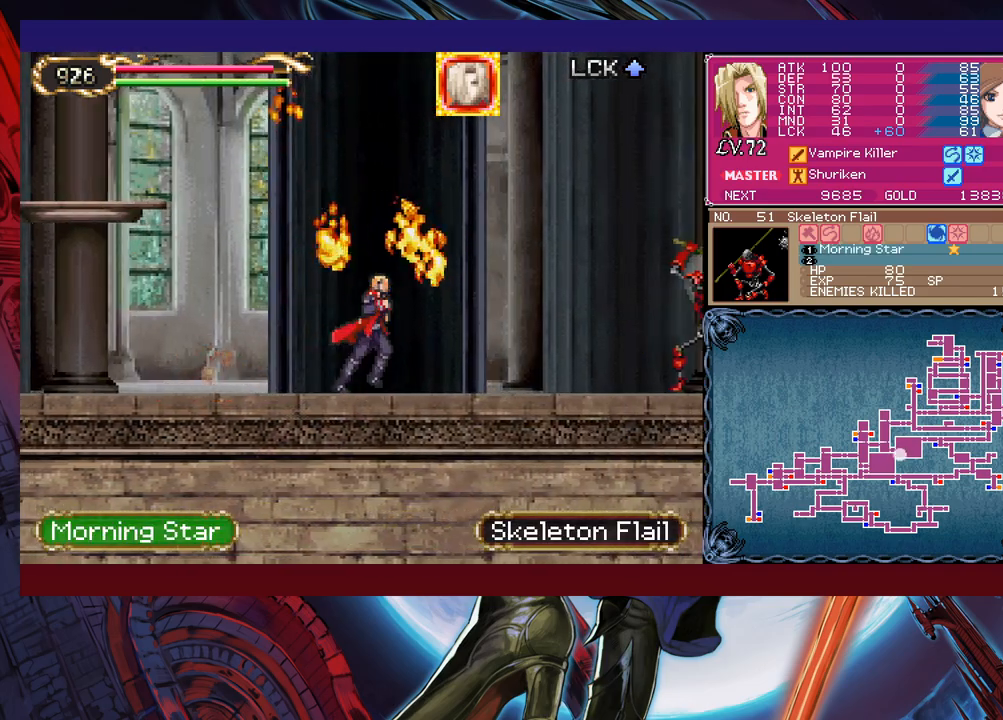
{"buttons": ["X"], "left_stick": "up-right", "events": [[217, "B", "down"], [350, "B", "up"], [417, "X", "down"]]}
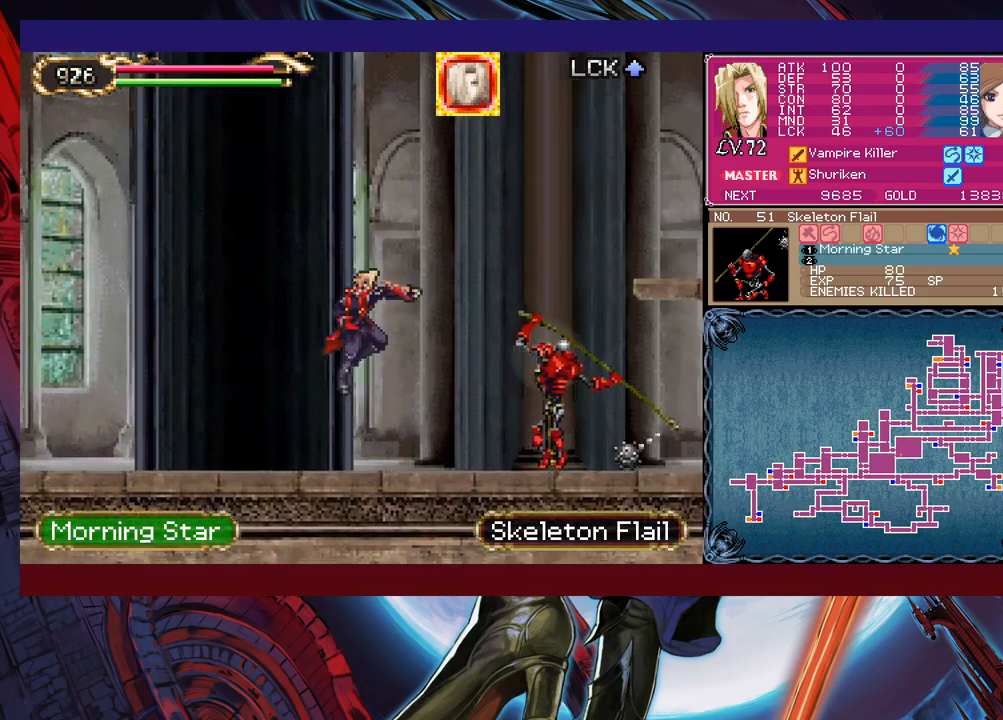
{"buttons": [], "left_stick": "left", "events": [[50, "X", "up"], [50, "left_stick", "right"], [167, "left_stick", "left"]]}
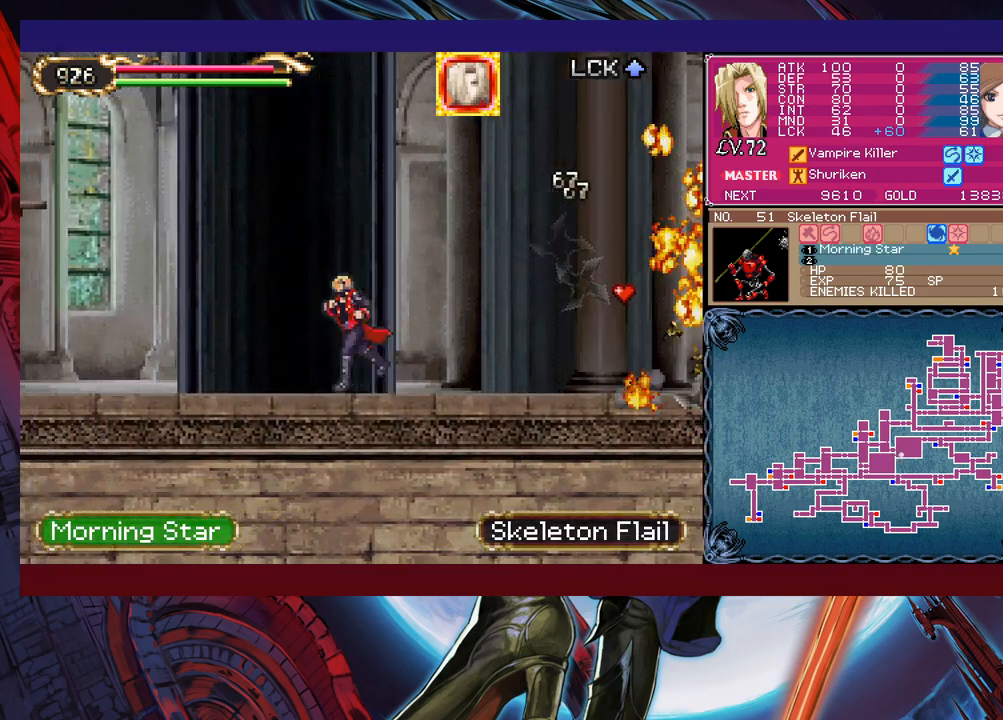
{"buttons": [], "left_stick": "center", "events": [[17, "START", "down"], [117, "START", "up"], [117, "left_stick", "center"], [367, "A", "down"], [500, "A", "up"]]}
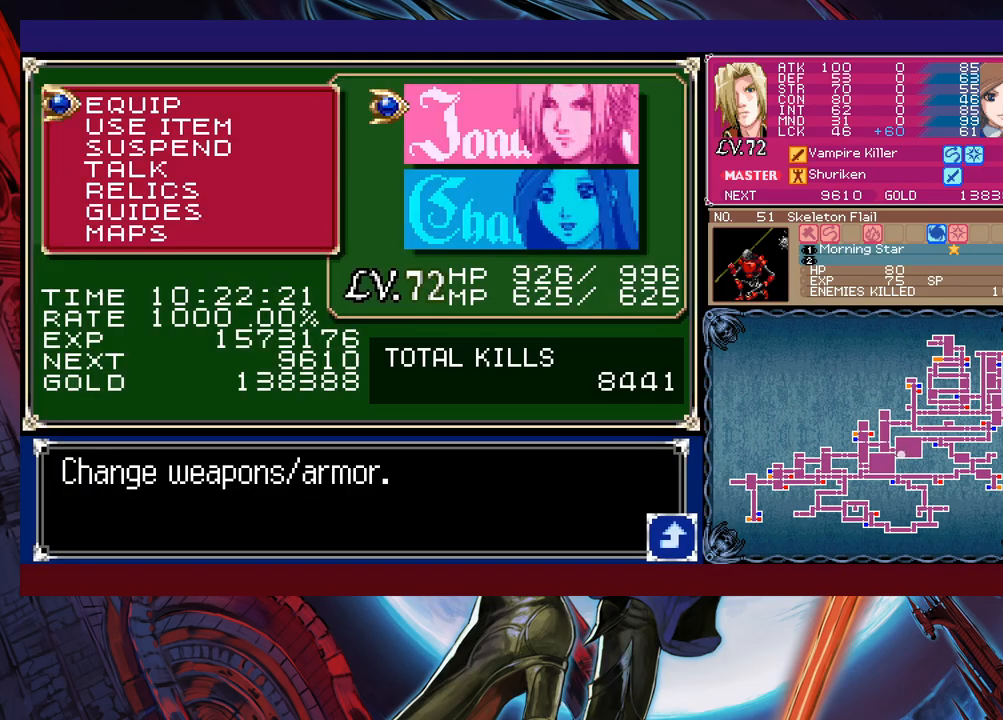
{"buttons": [], "left_stick": "center", "events": [[417, "B", "down"], [467, "B", "up"]]}
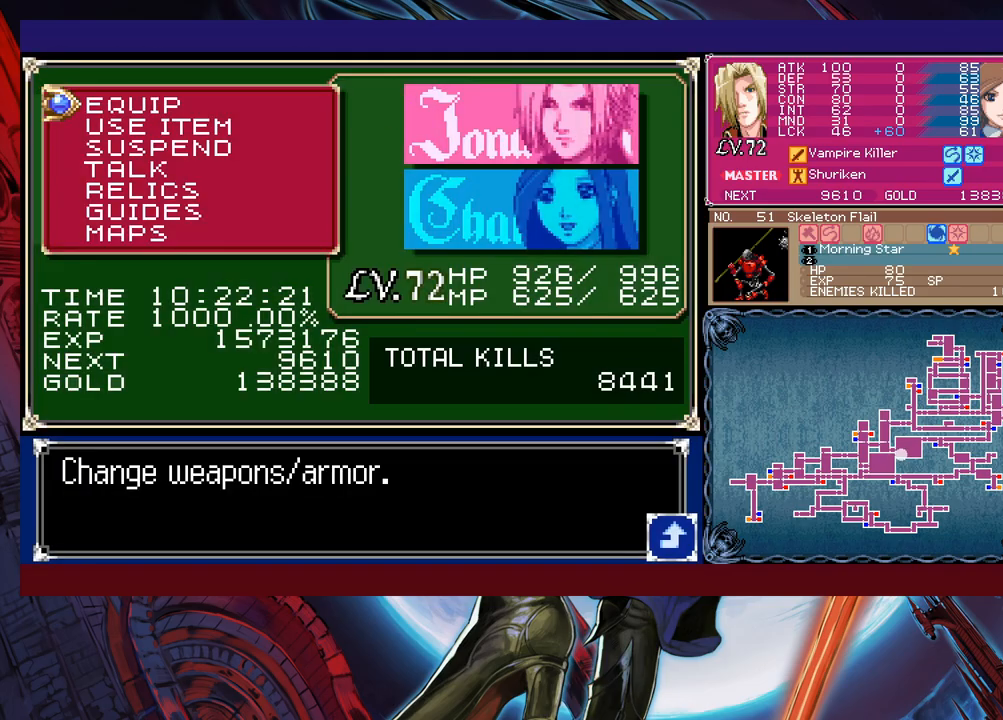
{"buttons": [], "left_stick": "down", "events": [[17, "left_stick", "down"], [117, "left_stick", "center"], [167, "left_stick", "down"], [267, "left_stick", "center"], [317, "left_stick", "down"]]}
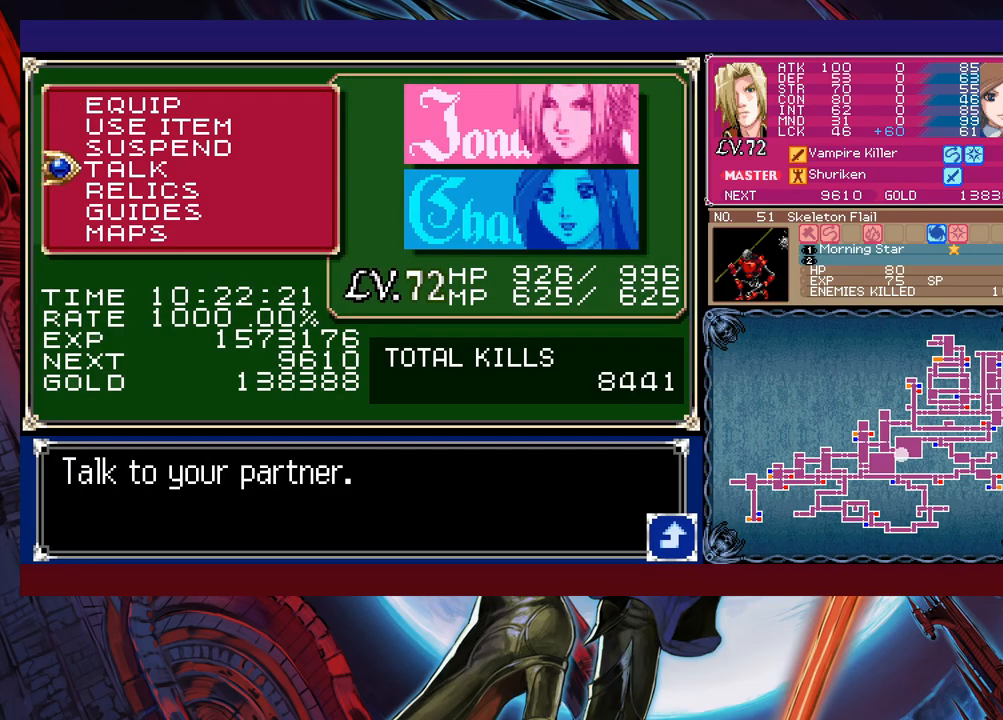
{"buttons": ["B"], "left_stick": "center", "events": [[250, "left_stick", "center"], [467, "B", "down"]]}
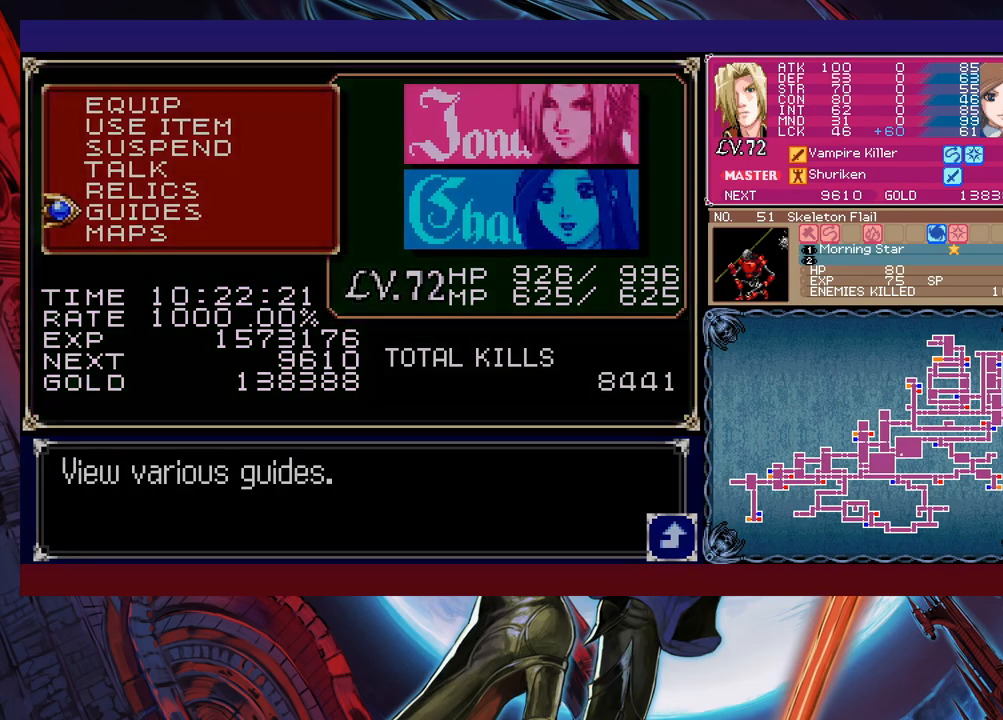
{"buttons": [], "left_stick": "left", "events": [[67, "B", "up"], [67, "left_stick", "left"], [117, "B", "down"], [167, "B", "up"]]}
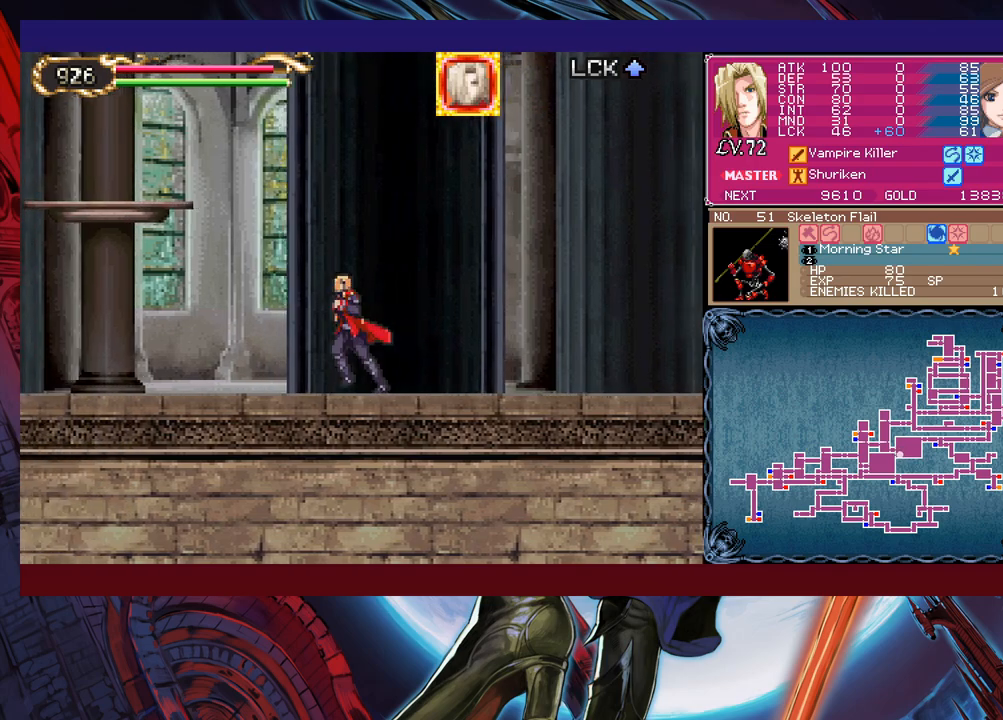
{"buttons": [], "left_stick": "left", "events": [[50, "left_stick", "right"], [67, "Y", "down"], [100, "B", "down"], [100, "Y", "up"], [117, "left_stick", "left"], [150, "B", "up"], [400, "left_stick", "right"], [417, "Y", "down"], [450, "Y", "up"], [467, "left_stick", "left"]]}
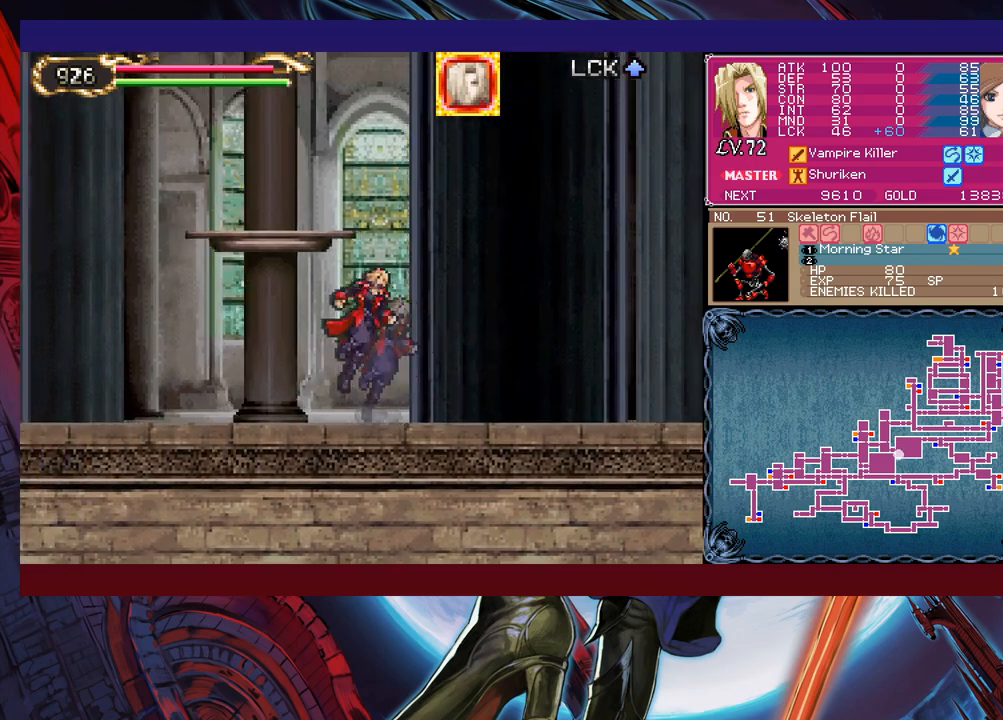
{"buttons": [], "left_stick": "left", "events": [[200, "left_stick", "right"], [250, "Y", "down"], [267, "B", "down"], [267, "Y", "up"], [300, "left_stick", "left"], [317, "B", "up"]]}
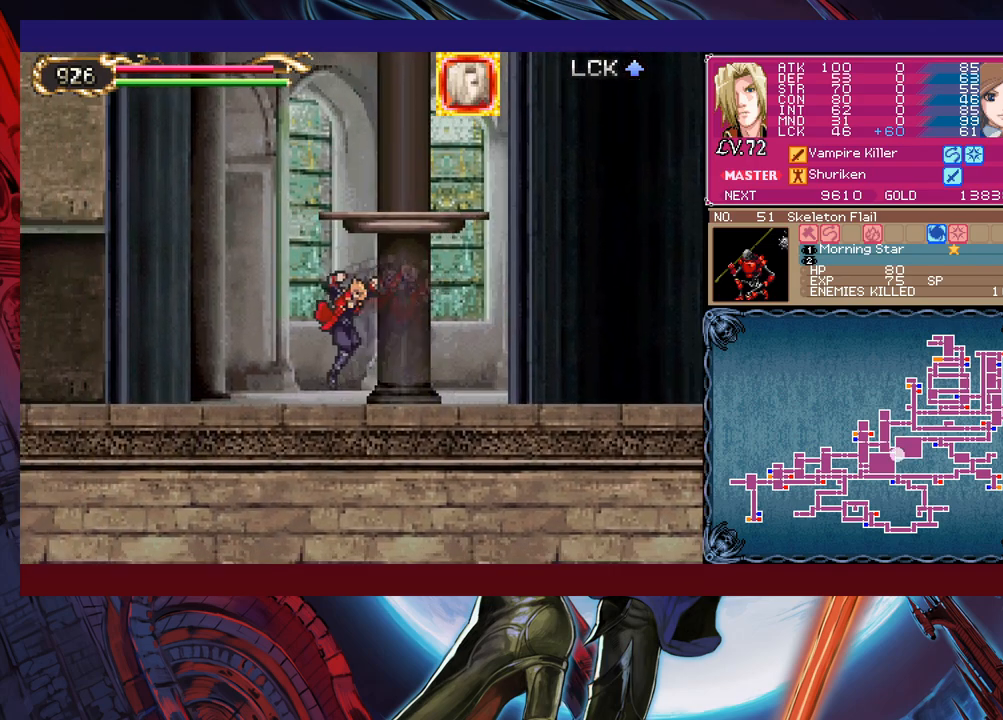
{"buttons": [], "left_stick": "left", "events": [[50, "left_stick", "right"], [67, "Y", "down"], [100, "B", "down"], [100, "Y", "up"], [117, "B", "up"], [117, "left_stick", "left"], [367, "left_stick", "right"], [400, "Y", "down"], [417, "B", "down"], [417, "Y", "up"], [450, "B", "up"], [467, "left_stick", "left"]]}
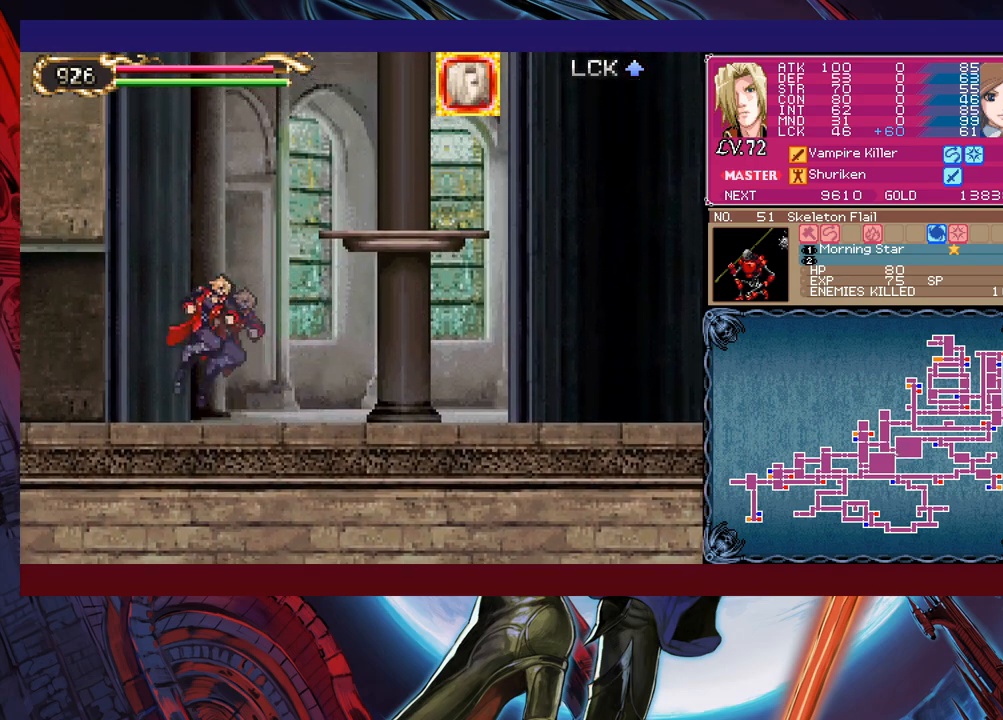
{"buttons": [], "left_stick": "left", "events": [[167, "left_stick", "right"], [217, "B", "down"], [250, "left_stick", "left"], [267, "B", "up"]]}
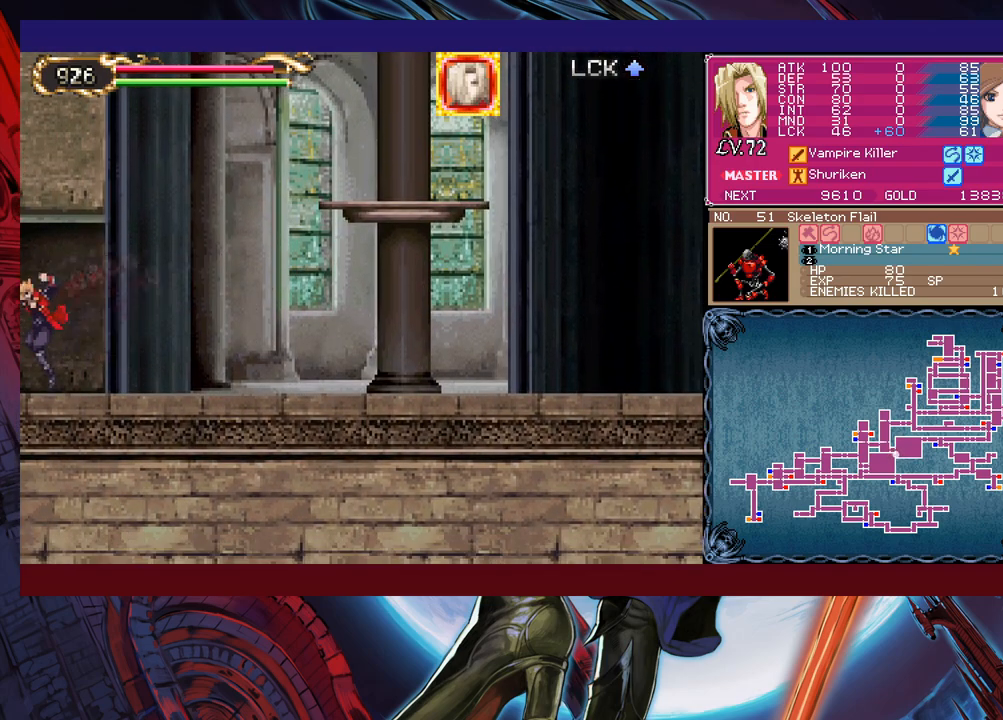
{"buttons": [], "left_stick": "left", "events": [[367, "Y", "down"], [367, "left_stick", "right"], [417, "B", "down"], [417, "Y", "up"], [450, "B", "up"], [450, "left_stick", "left"]]}
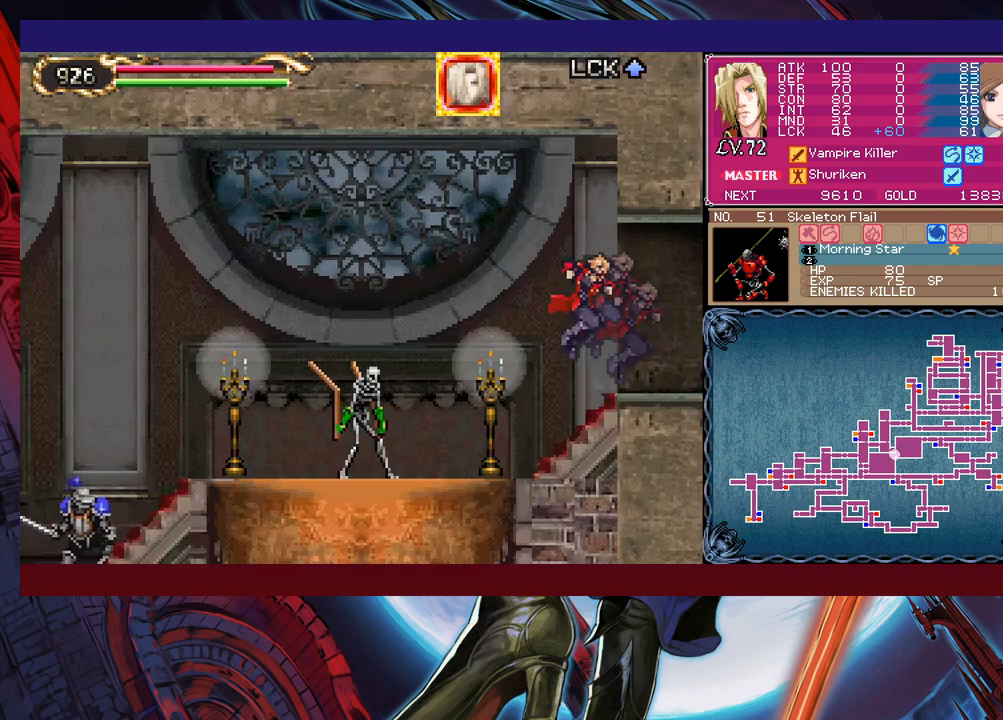
{"buttons": [], "left_stick": "up-left", "events": [[217, "X", "down"], [217, "left_stick", "up"], [267, "left_stick", "up-left"], [317, "X", "up"]]}
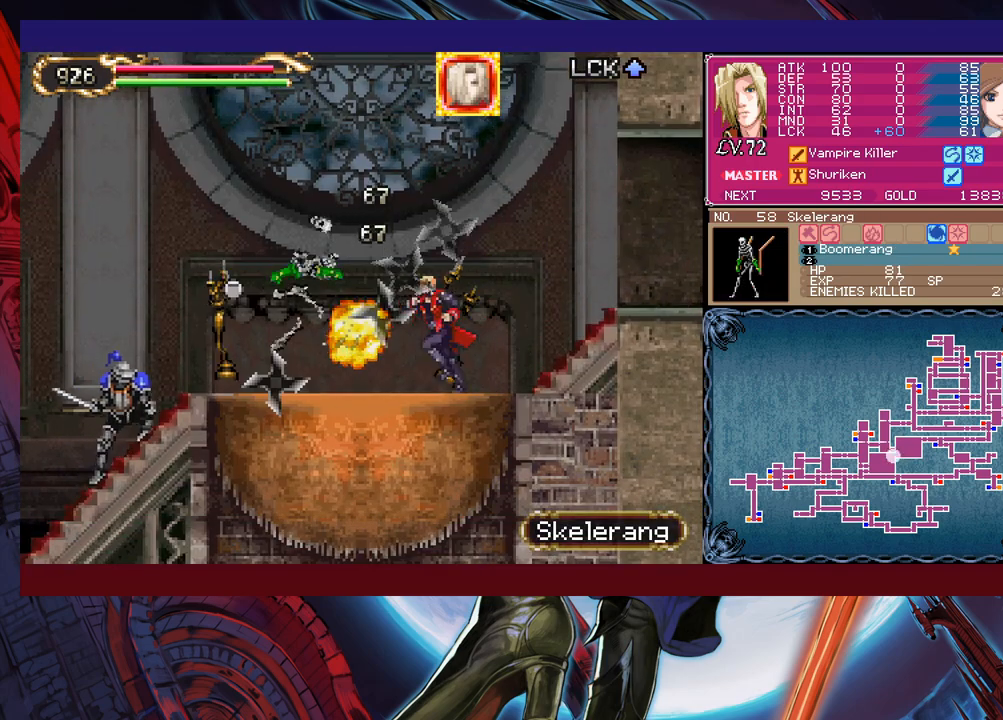
{"buttons": [], "left_stick": "up-left", "events": [[350, "B", "down"], [400, "B", "up"]]}
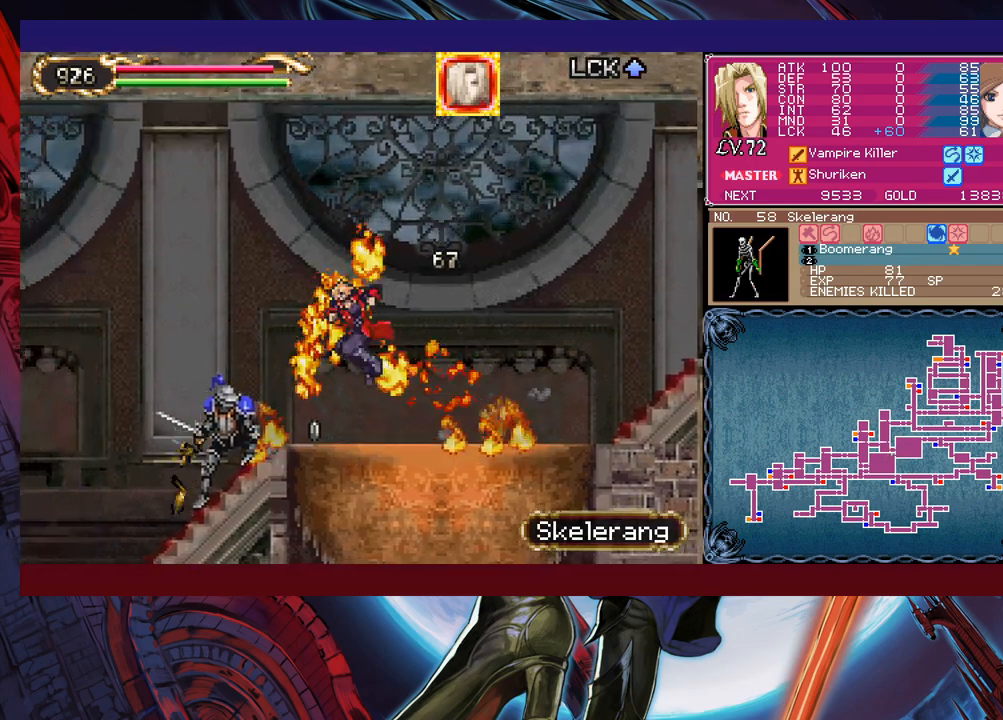
{"buttons": [], "left_stick": "up-left", "events": []}
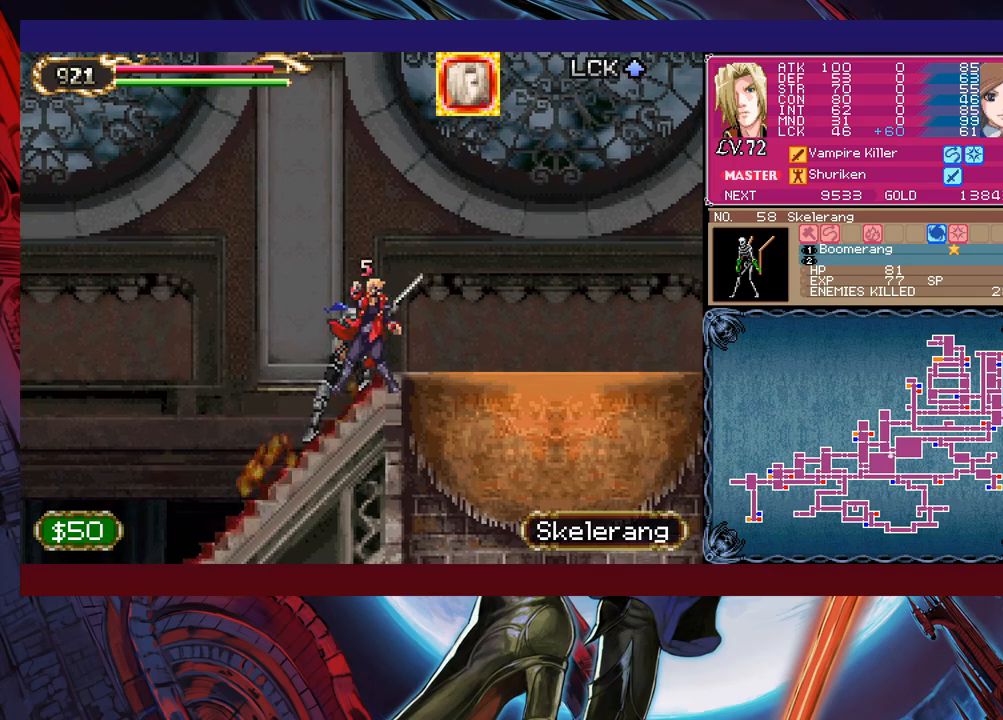
{"buttons": ["X"], "left_stick": "up-right", "events": [[367, "B", "down"], [417, "B", "up"], [417, "L1", "down"], [417, "left_stick", "up-right"], [450, "X", "down"], [467, "L1", "up"]]}
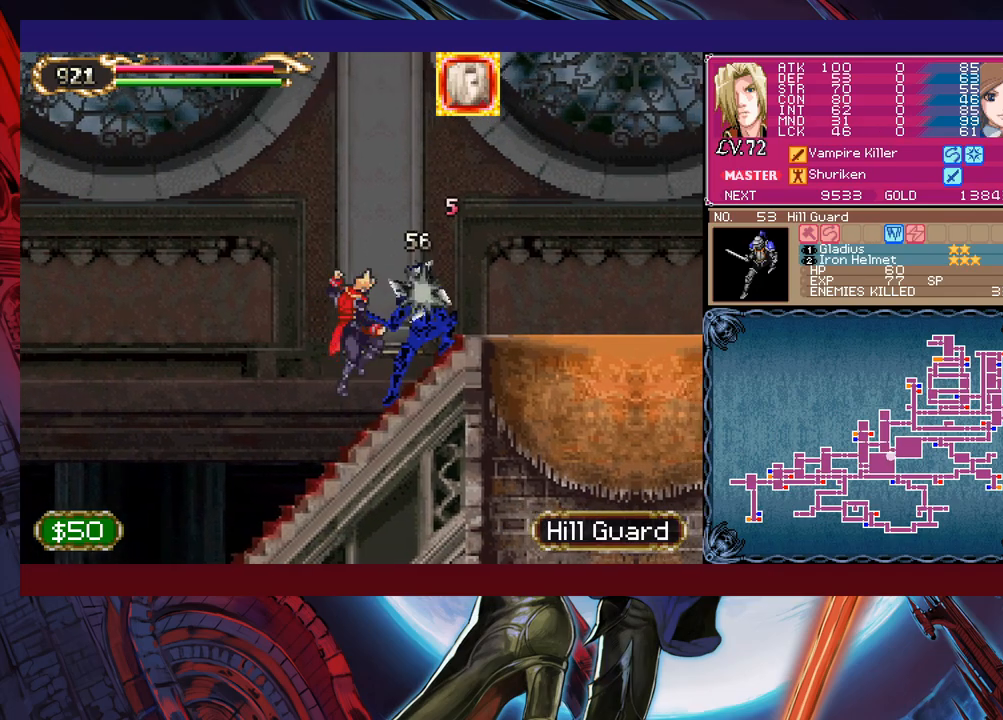
{"buttons": [], "left_stick": "up-left", "events": [[17, "X", "up"], [17, "left_stick", "up-left"]]}
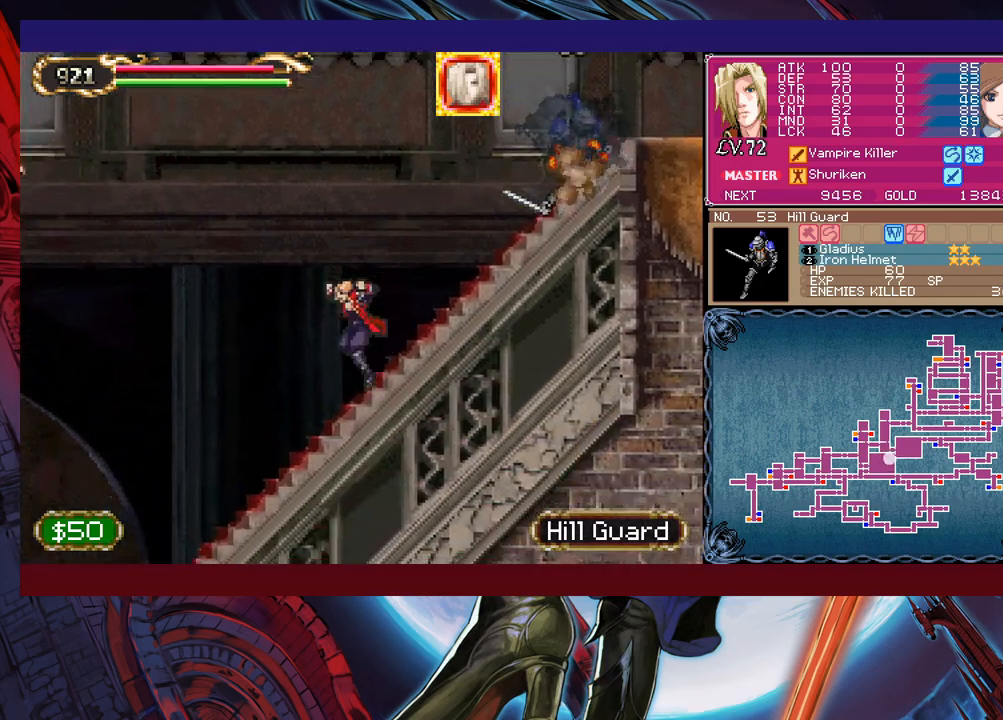
{"buttons": [], "left_stick": "up-left", "events": [[167, "B", "down"], [250, "B", "up"]]}
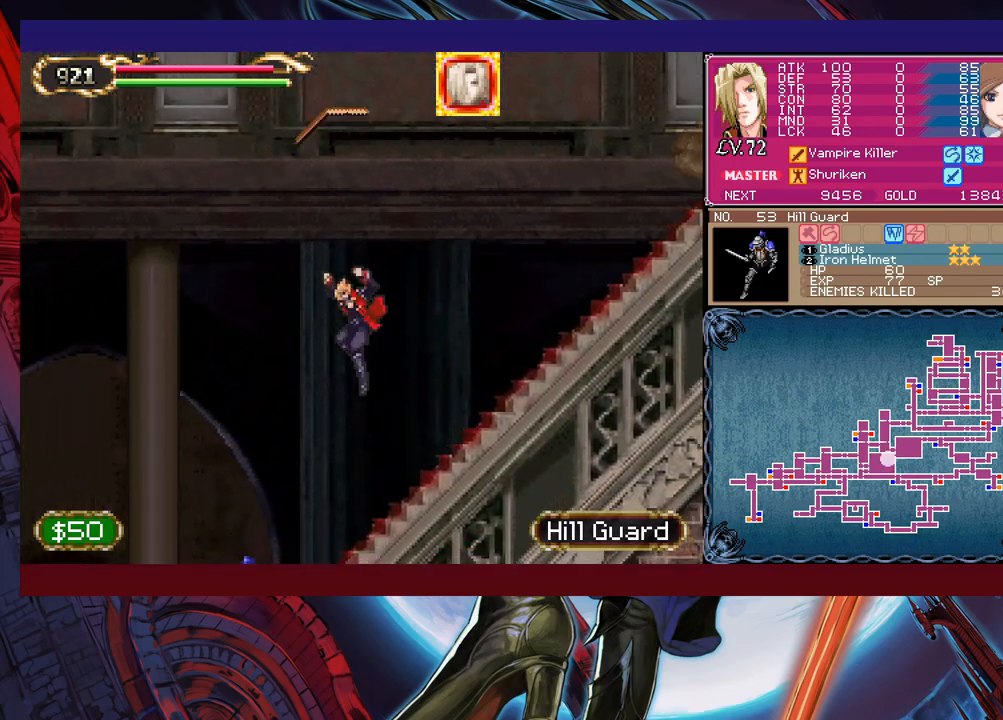
{"buttons": [], "left_stick": "left", "events": [[217, "B", "down"], [317, "B", "up"], [450, "left_stick", "left"]]}
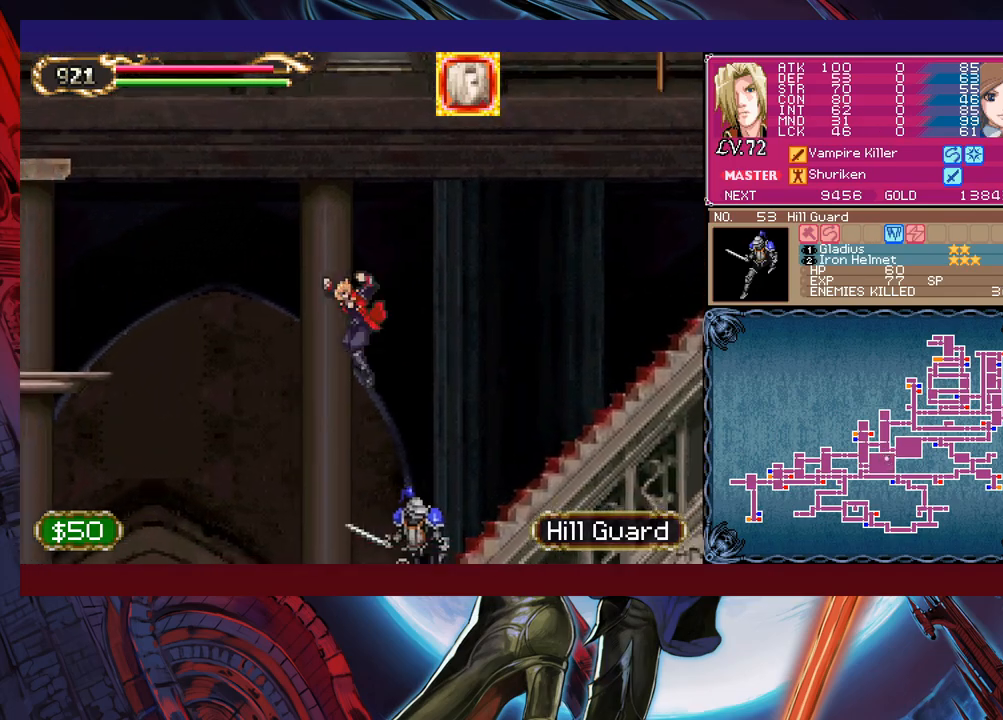
{"buttons": [], "left_stick": "left", "events": [[267, "left_stick", "up-right"], [300, "X", "down"], [367, "X", "up"], [367, "left_stick", "left"]]}
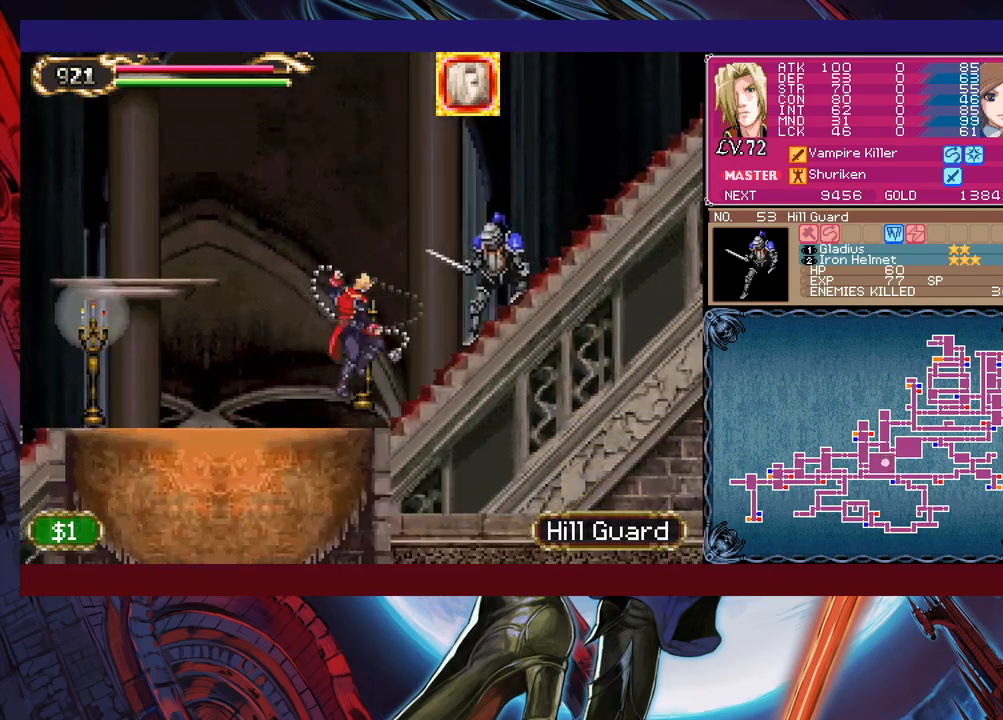
{"buttons": [], "left_stick": "left", "events": []}
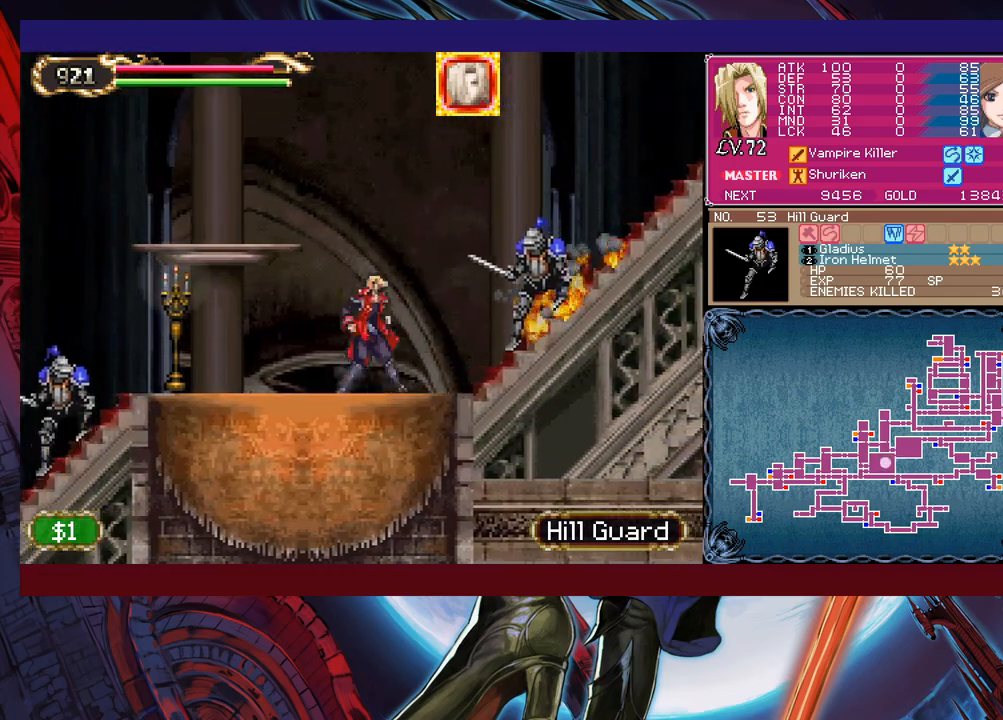
{"buttons": [], "left_stick": "up-left", "events": [[167, "B", "down"], [167, "left_stick", "up-left"], [217, "B", "up"], [250, "X", "down"], [367, "X", "up"]]}
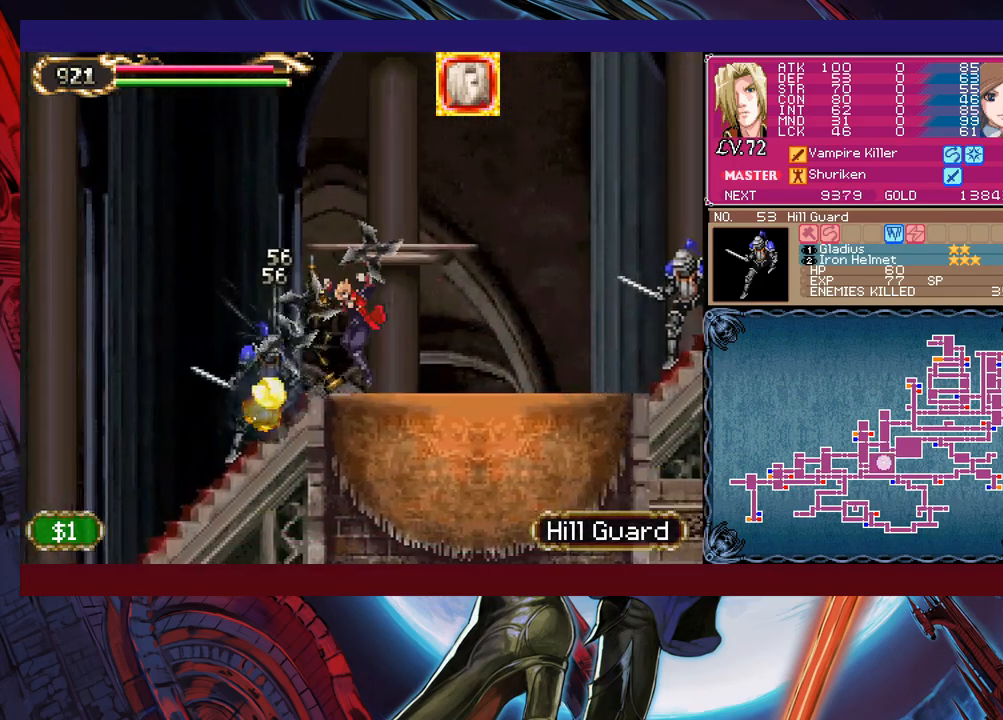
{"buttons": [], "left_stick": "left", "events": [[500, "left_stick", "left"]]}
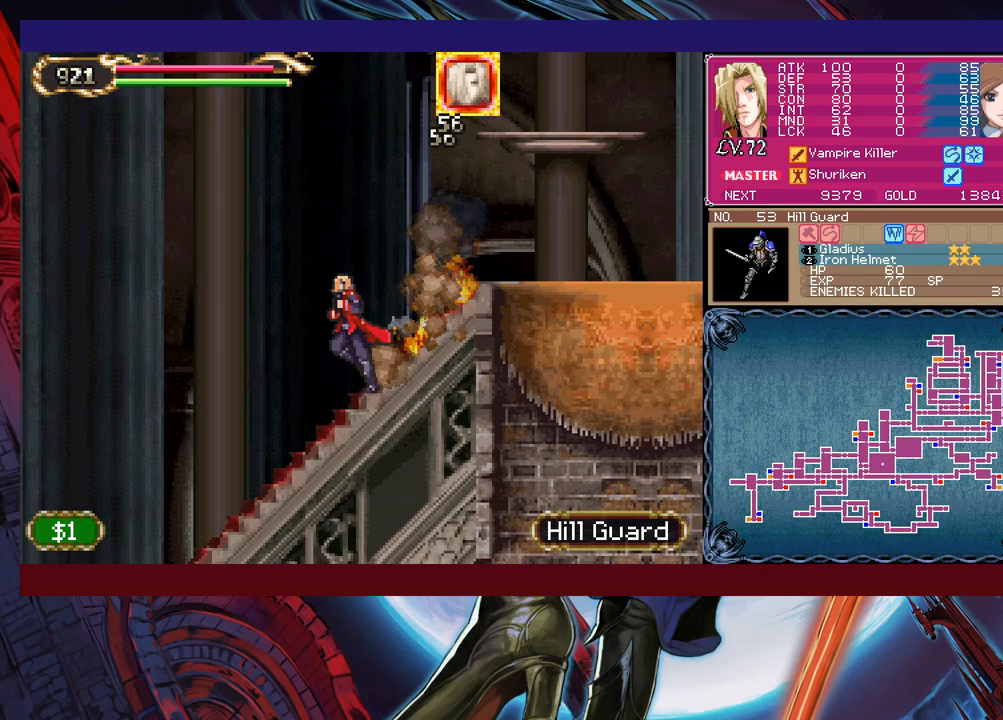
{"buttons": [], "left_stick": "left", "events": []}
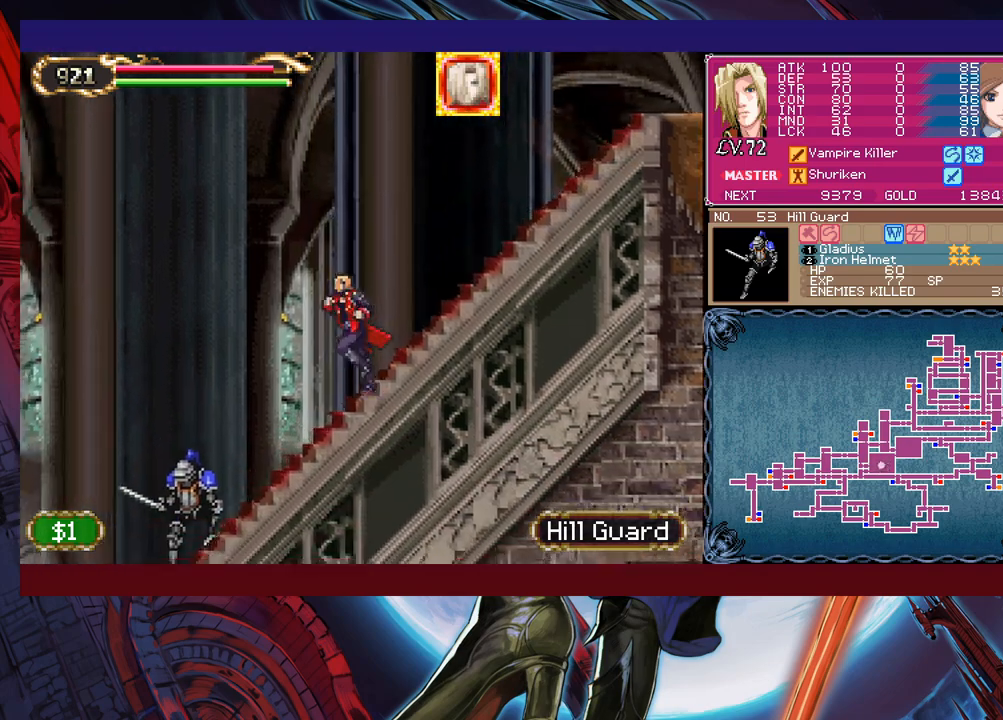
{"buttons": ["B"], "left_stick": "left", "events": [[117, "B", "down"]]}
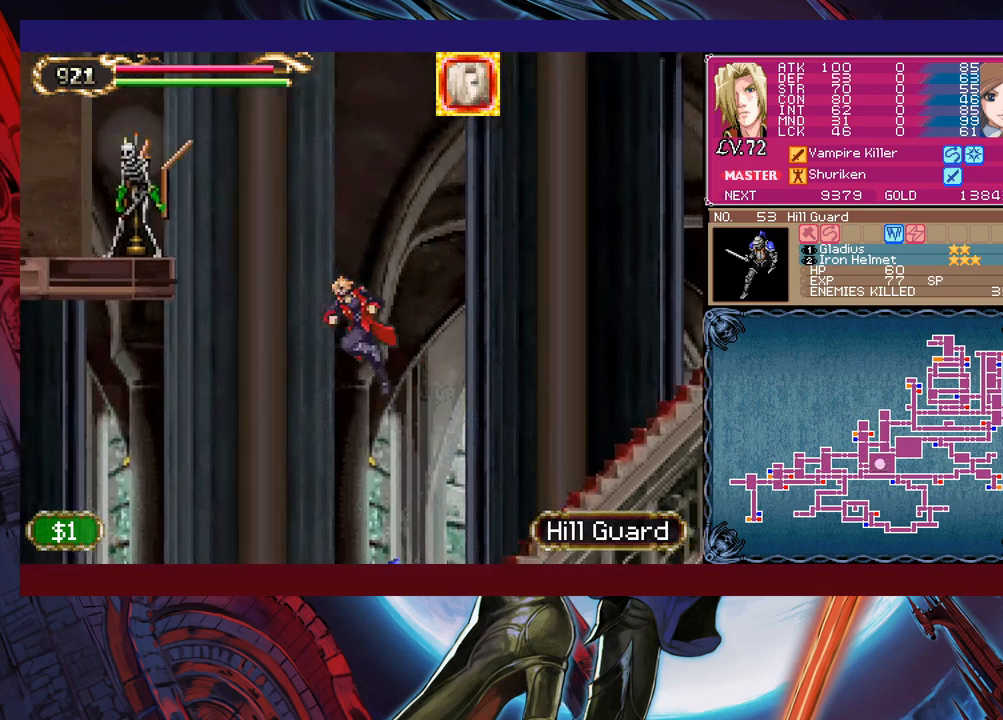
{"buttons": ["START"], "left_stick": "left", "events": [[267, "B", "up"], [417, "START", "down"]]}
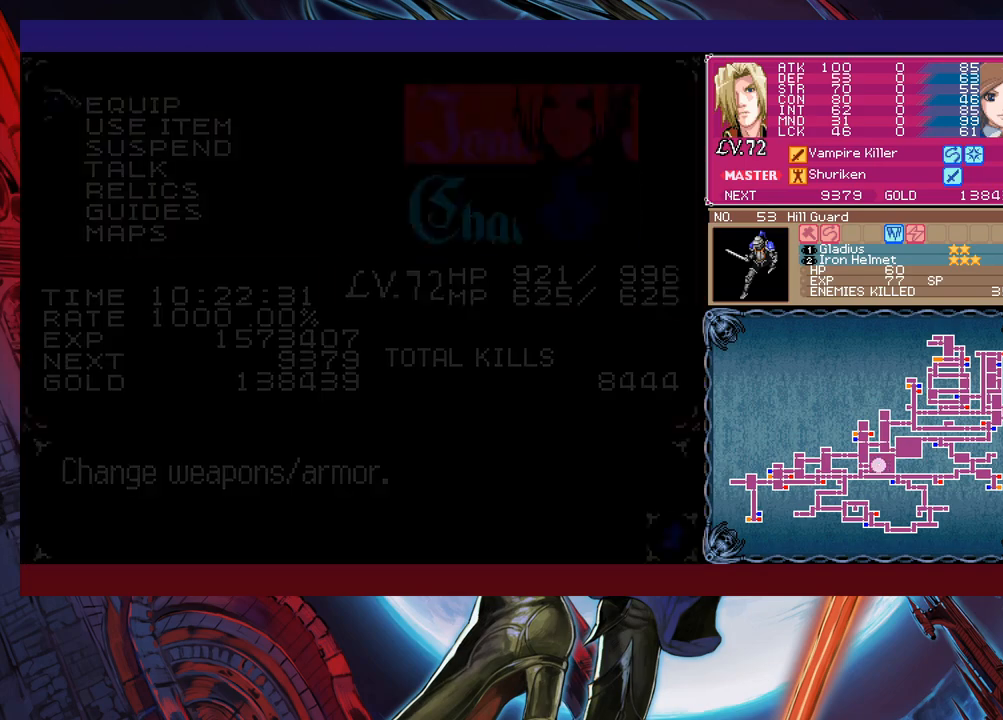
{"buttons": [], "left_stick": "center", "events": [[17, "START", "up"], [100, "left_stick", "center"], [167, "A", "down"], [217, "A", "up"], [267, "A", "down"], [317, "A", "up"]]}
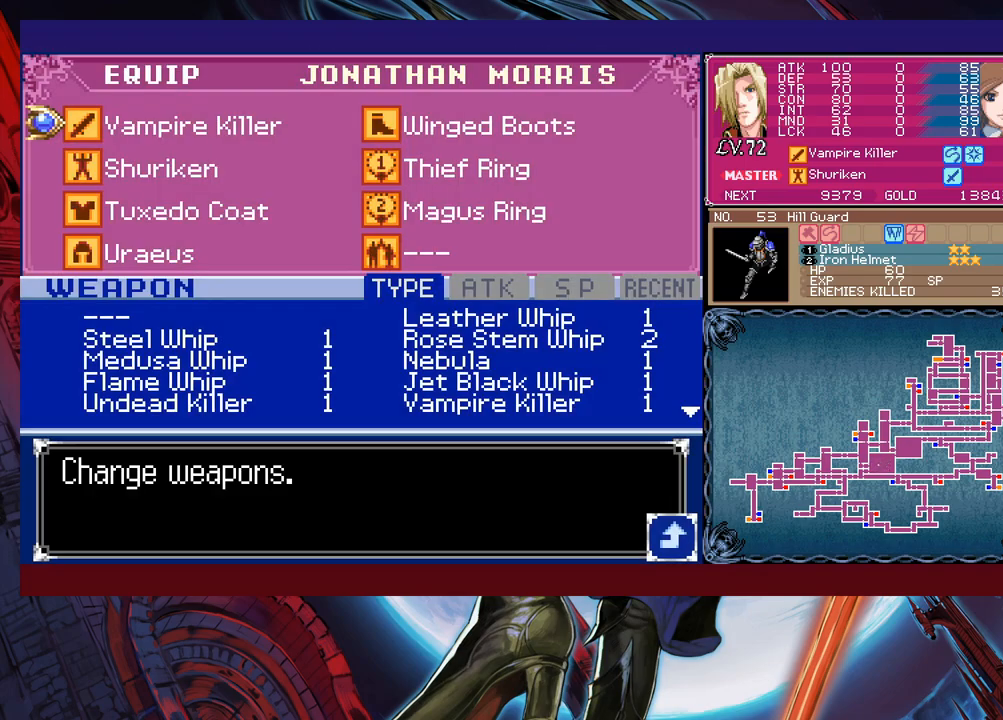
{"buttons": [], "left_stick": "center", "events": [[100, "B", "down"], [167, "B", "up"], [267, "left_stick", "down"], [367, "A", "down"], [367, "left_stick", "center"], [417, "A", "up"]]}